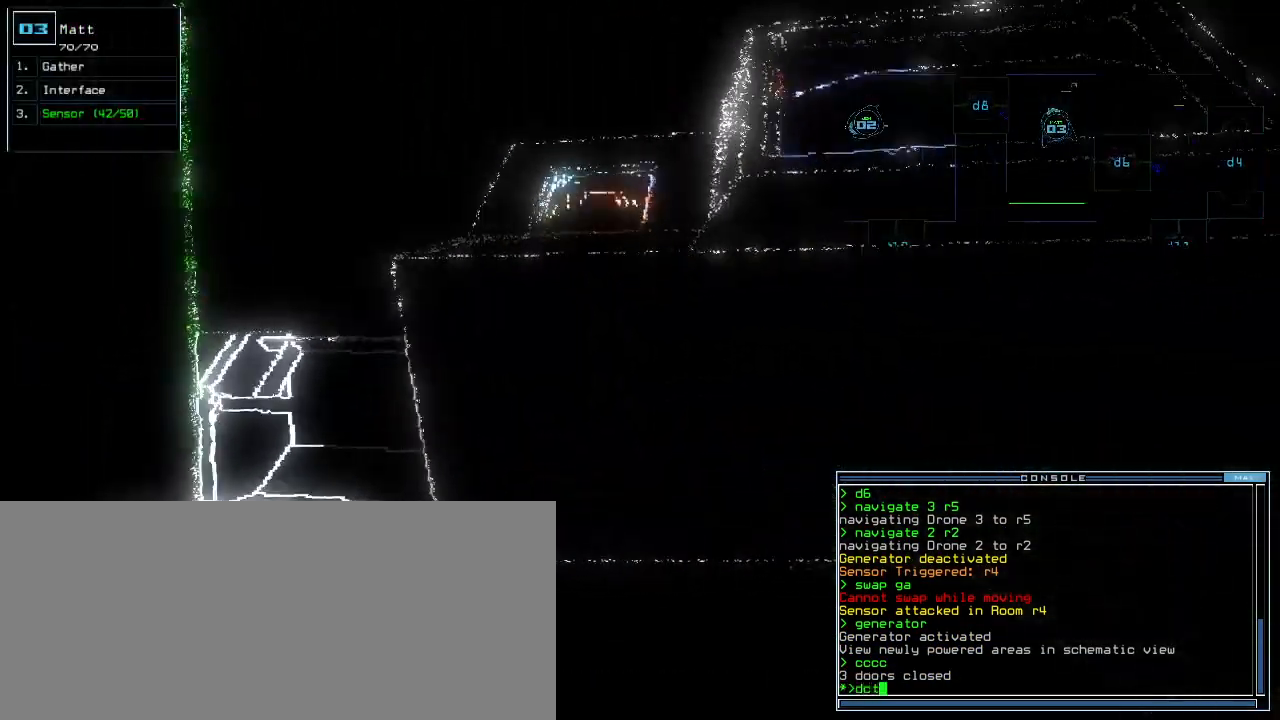
Gameplay with keyboard; each line is a JSON object with the keys held at the frame after it. "events" lists presses ("down") and releases ("up") of ".", "0", "1", "2", "3", "4", "5", "6", "7", "8", "9", "a", "b", "backspace", "c", "caps_lock", "comma", "ctrl_l", "ctrl_r", "d", "down", "e", "equals", "escape", "f", "g", "h", "i", "j", "k", "l", "left", "m", "minus", "n", "o", "p", "q", "quote", "r", "return", "right", "s", "semicolon", "shift_l", "shift_r", "space", "t", "tab", "tilde", "u", "up", "v", "w", "x", "y" and "z" between this image and that frame as [ms after this image, input, new state], when the widget could be followed in between. No other keys are recorded. Mouse input is not recorded.
{"keys": [], "events": [[20, "return", "up"], [300, "d", "down"], [360, "f", "down"], [380, "d", "up"], [440, "f", "up"], [460, "return", "down"], [500, "return", "up"]]}
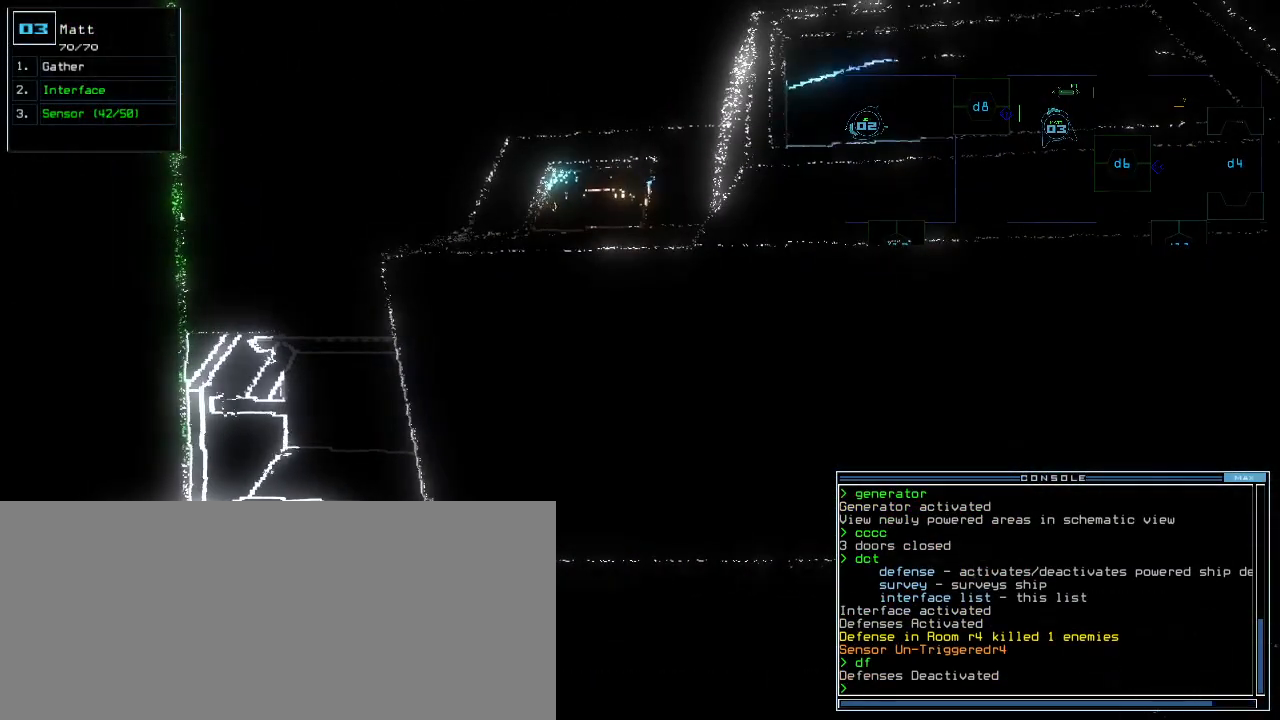
{"keys": ["left", "up"]}
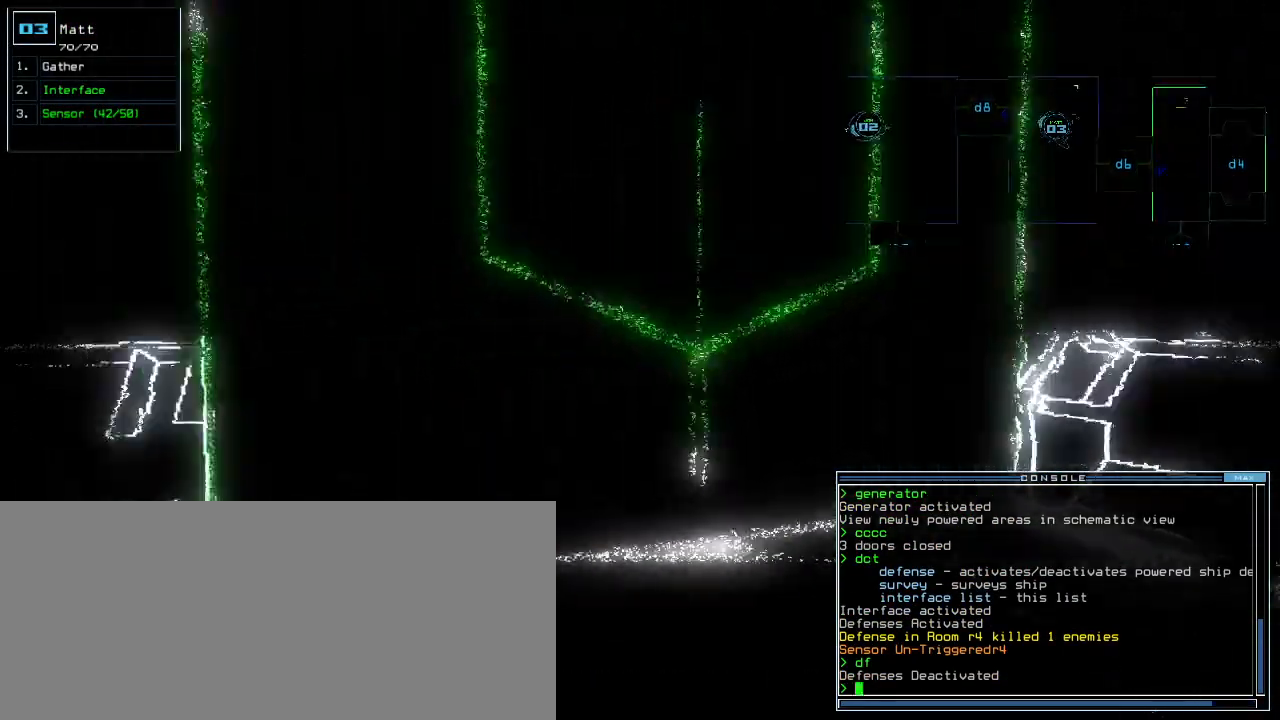
{"keys": ["left", "up"], "events": []}
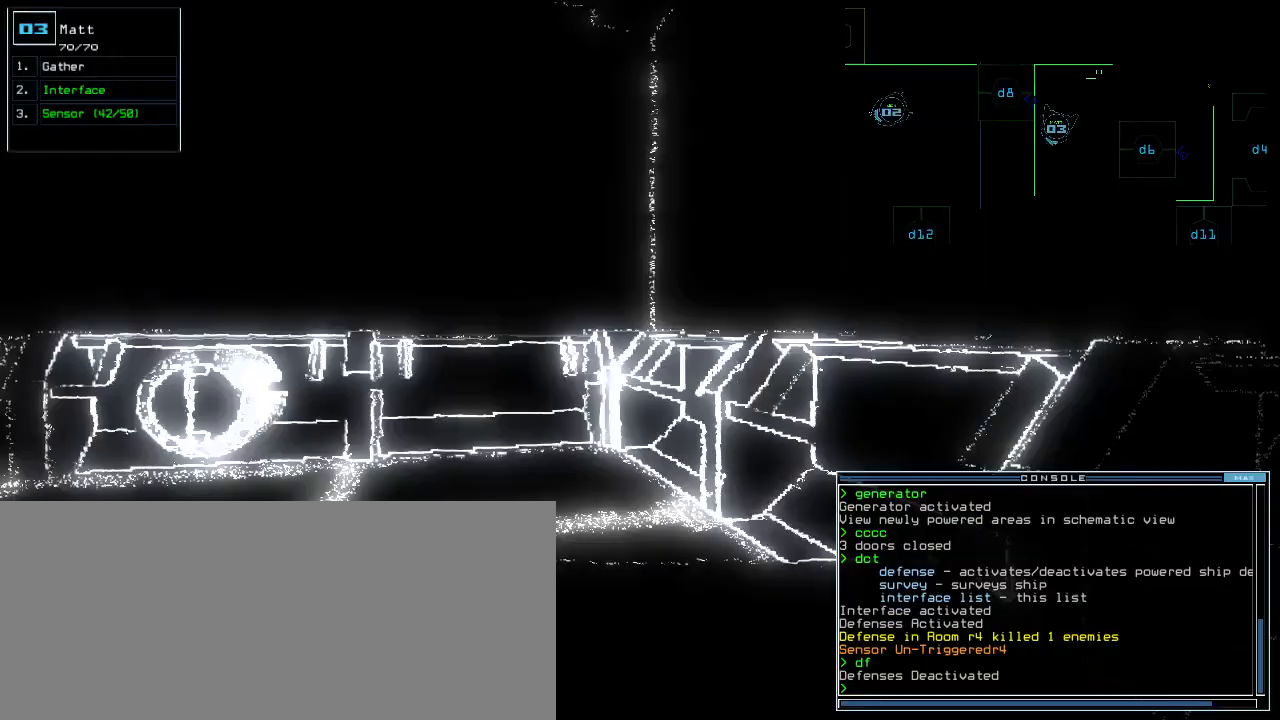
{"keys": ["right"]}
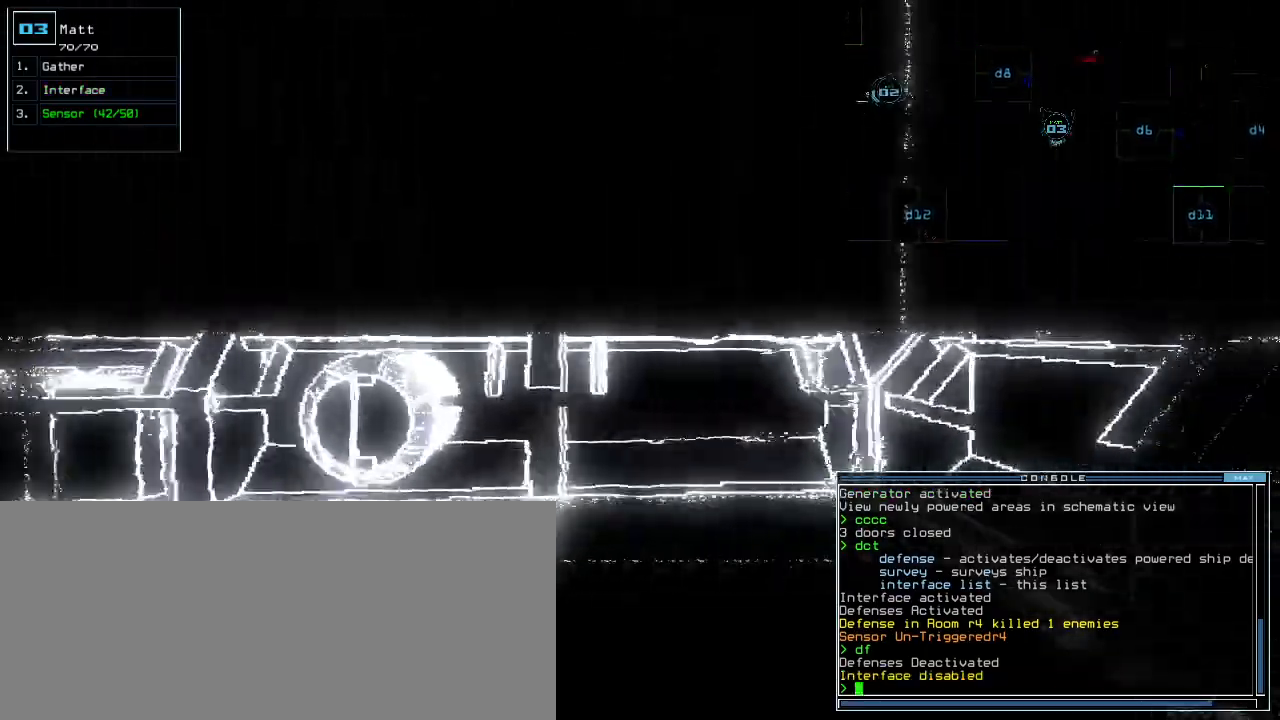
{"keys": ["right"], "events": [[140, "d", "down"], [220, "d", "up"]]}
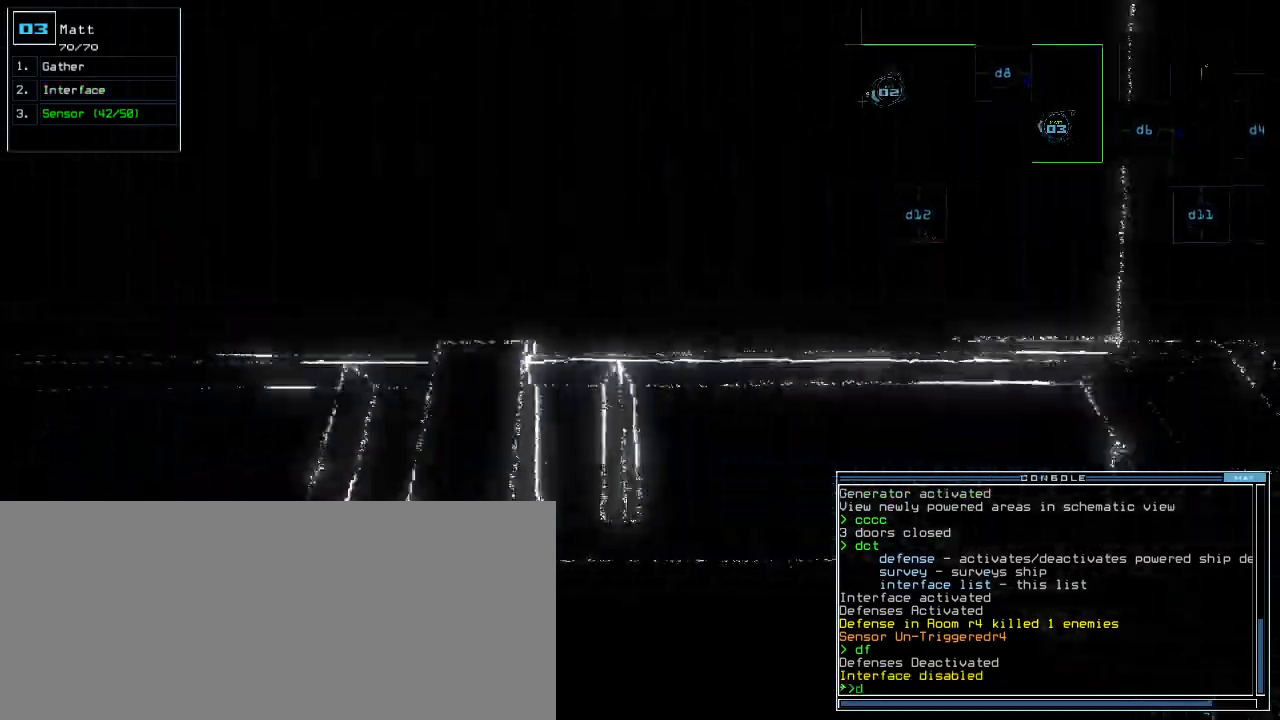
{"keys": ["up"], "events": [[120, "8", "down"], [140, "return", "down"], [180, "8", "up"], [240, "return", "up"], [400, "up", "down"], [500, "right", "up"]]}
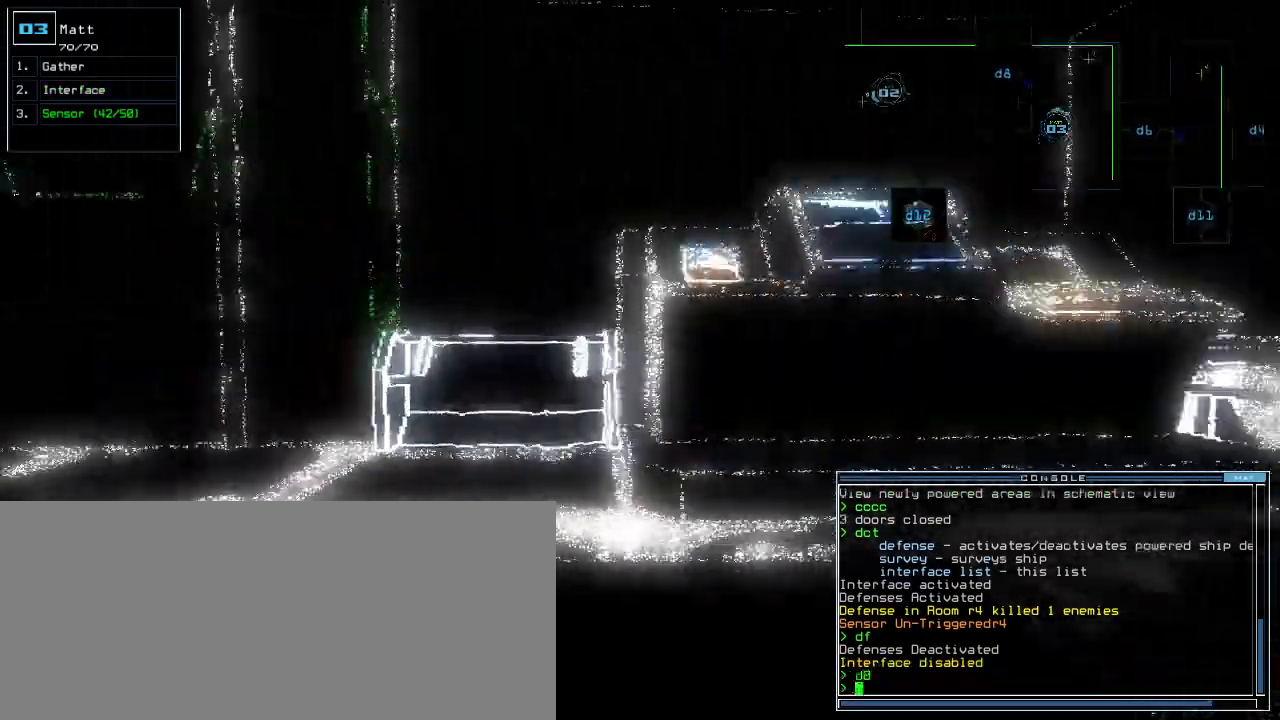
{"keys": ["left", "up"]}
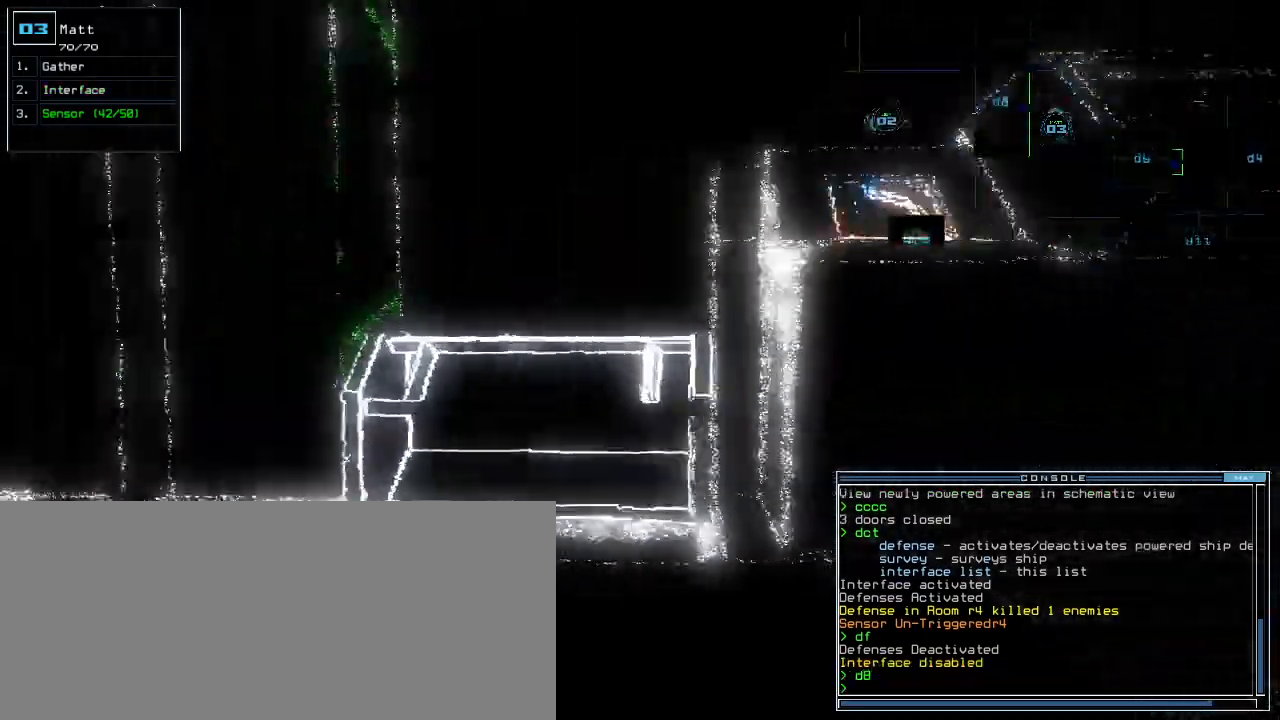
{"keys": ["a", "left", "up", "w"]}
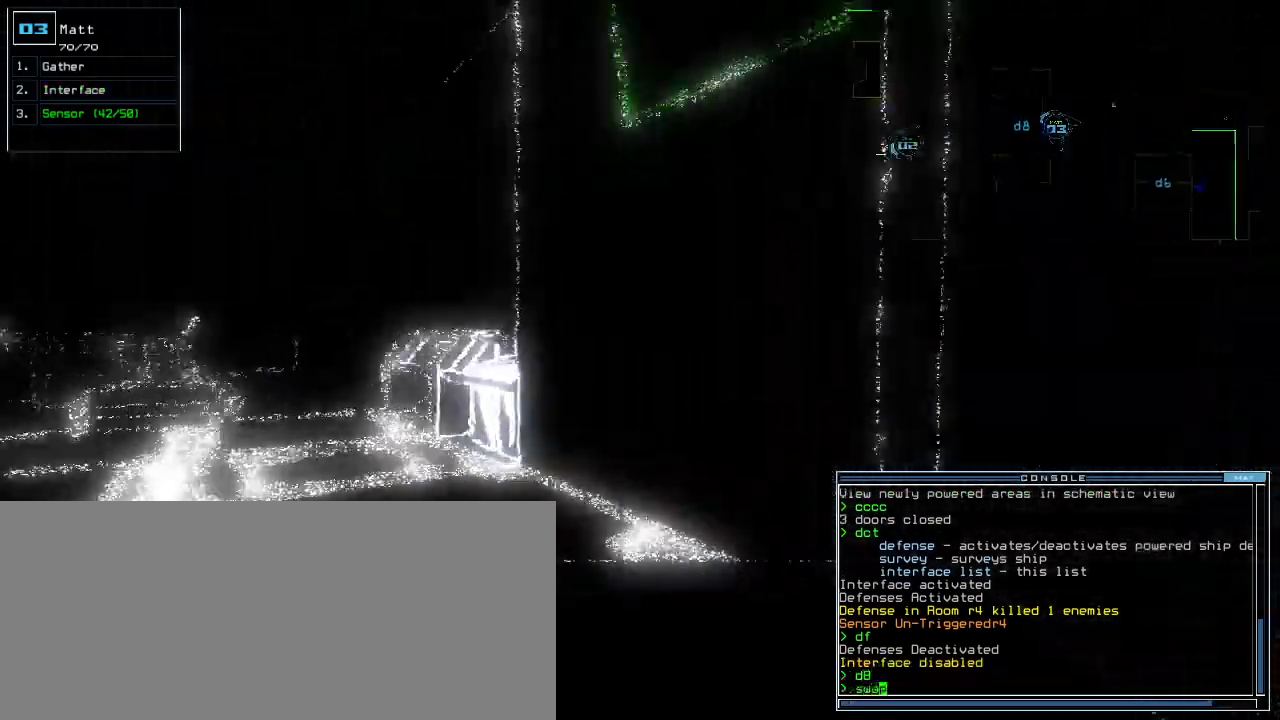
{"keys": ["left", "up"]}
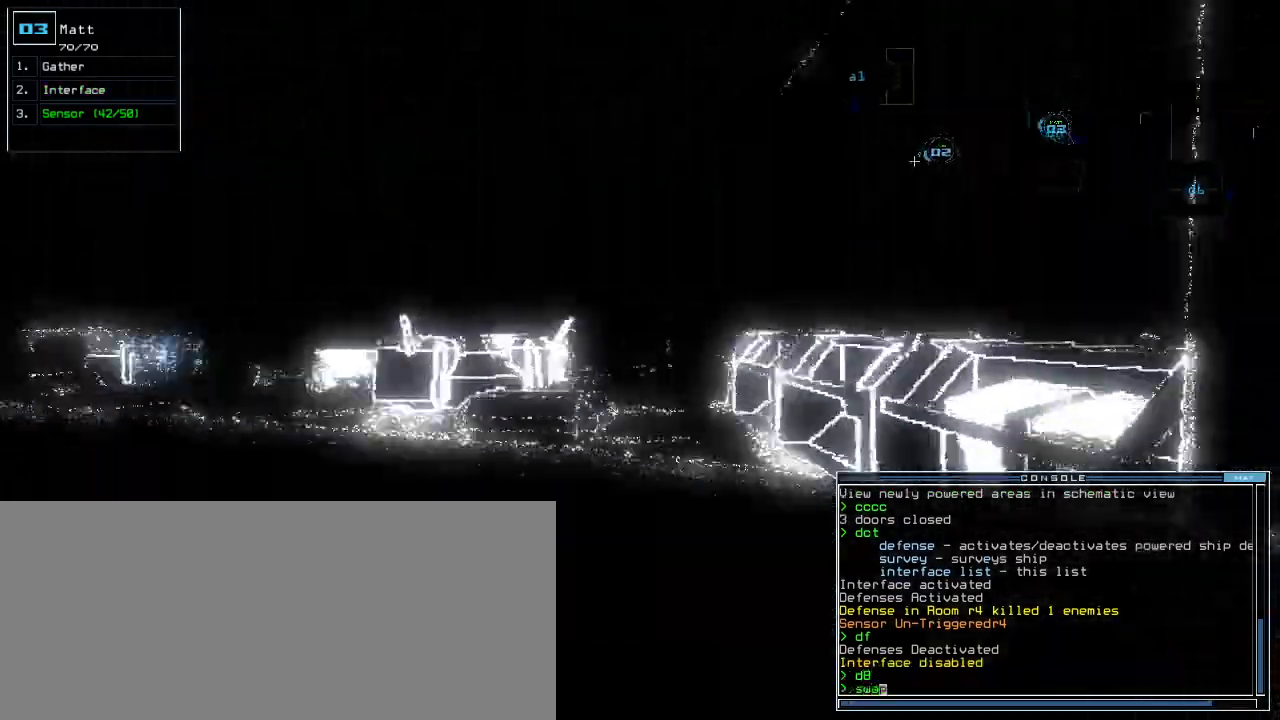
{"keys": ["escape"]}
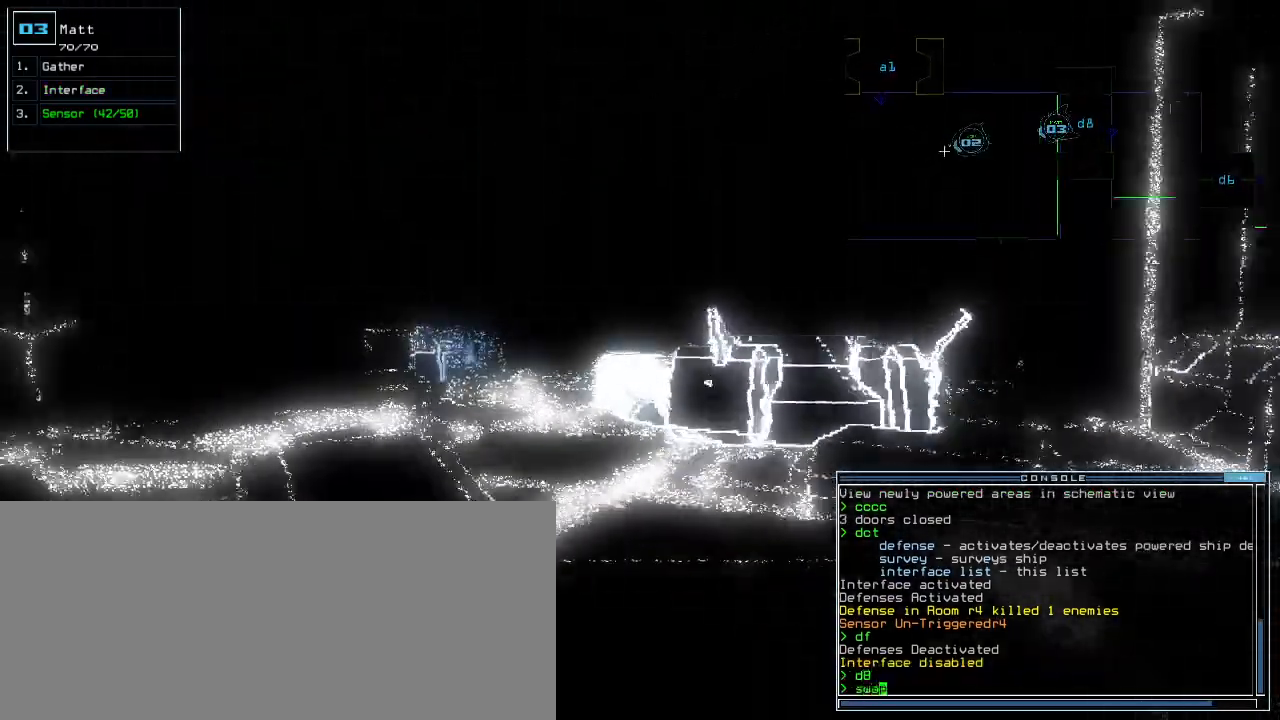
{"keys": ["up"], "events": [[20, "up", "down"], [80, "escape", "up"], [180, "left", "down"], [340, "left", "up"]]}
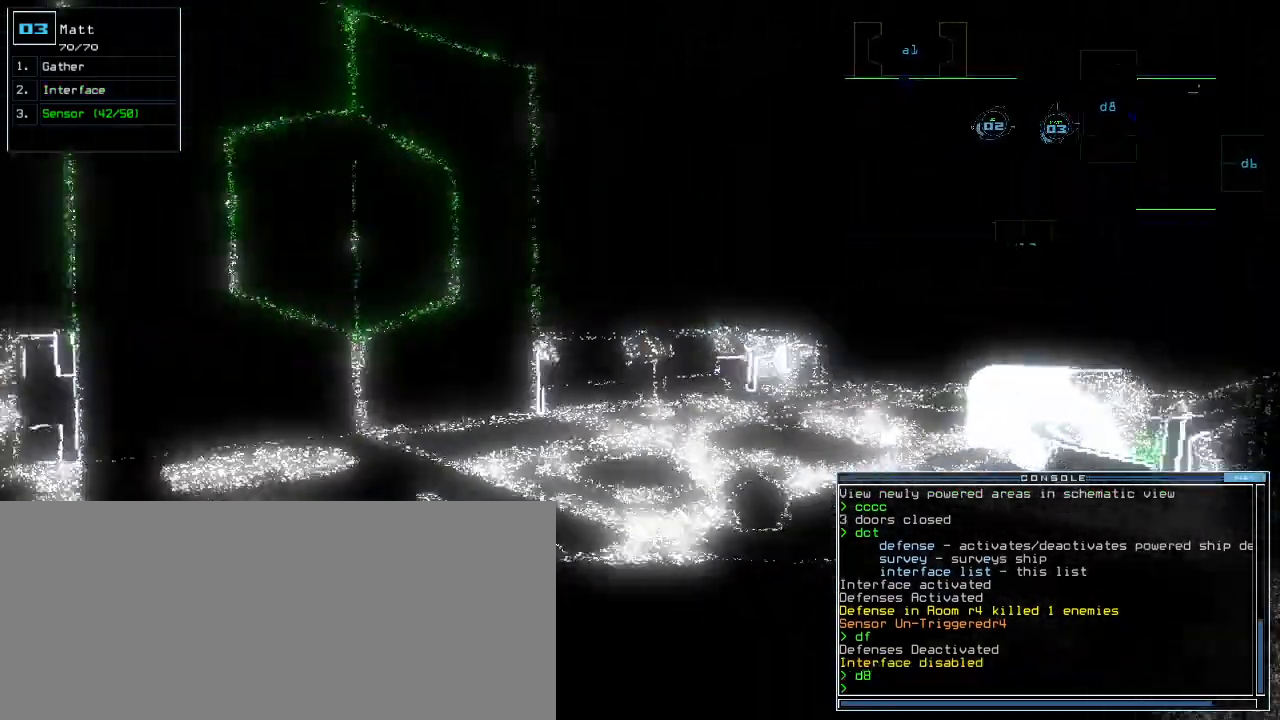
{"keys": ["up"]}
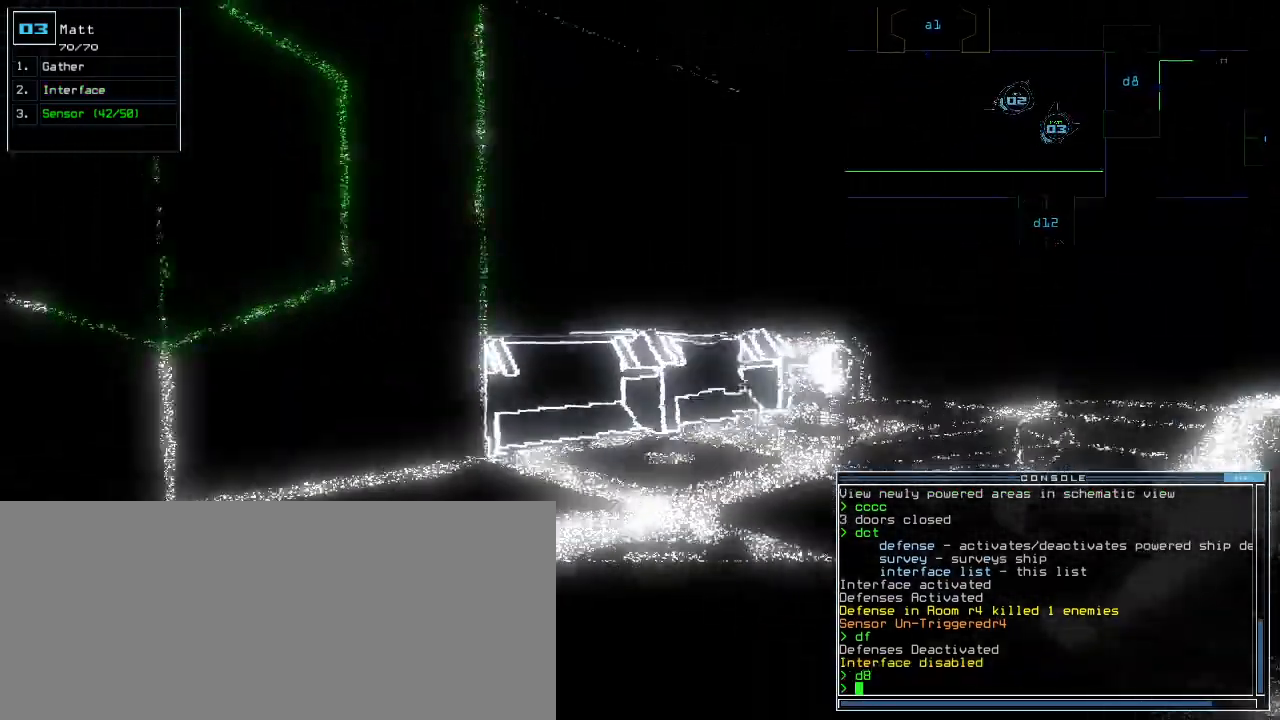
{"keys": ["left", "up"], "events": [[80, "left", "down"], [220, "d", "down"], [220, "left", "up"], [340, "d", "up"], [500, "left", "down"]]}
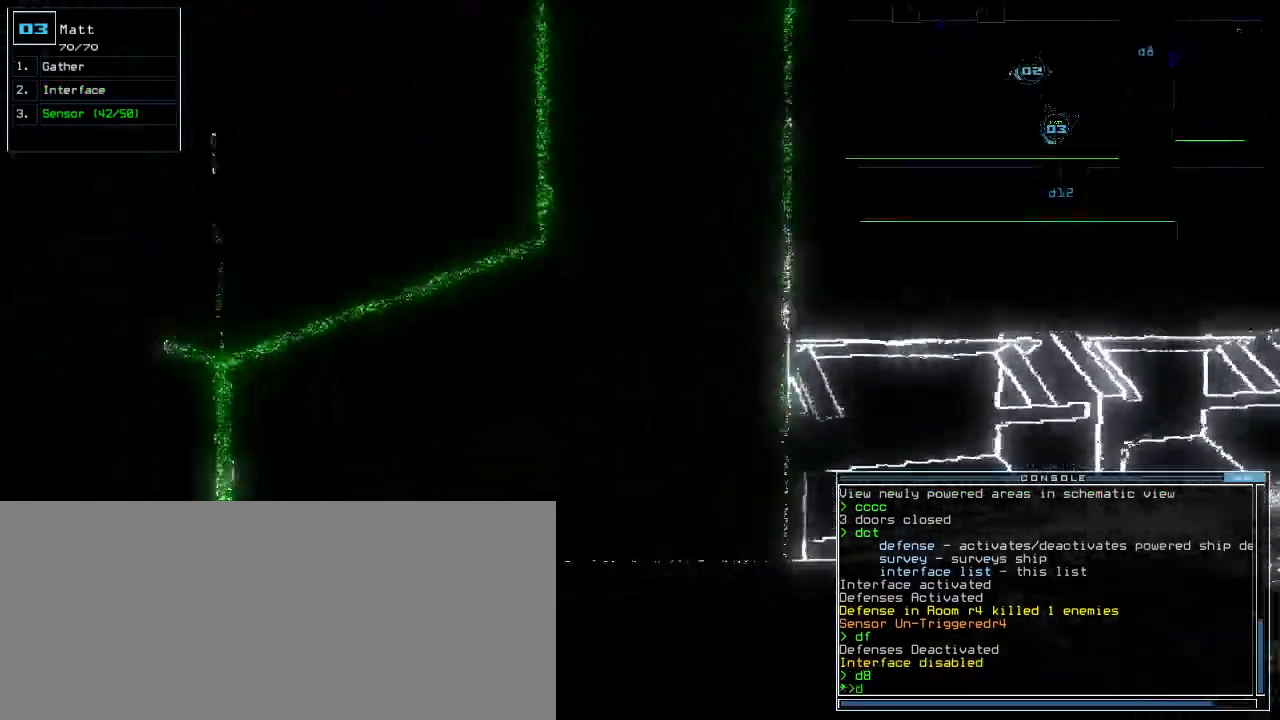
{"keys": ["up"], "events": [[120, "1", "down"], [140, "left", "up"], [180, "1", "up"], [180, "up", "up"], [260, "2", "down"], [320, "return", "down"], [380, "return", "up"], [400, "2", "up"], [480, "up", "down"]]}
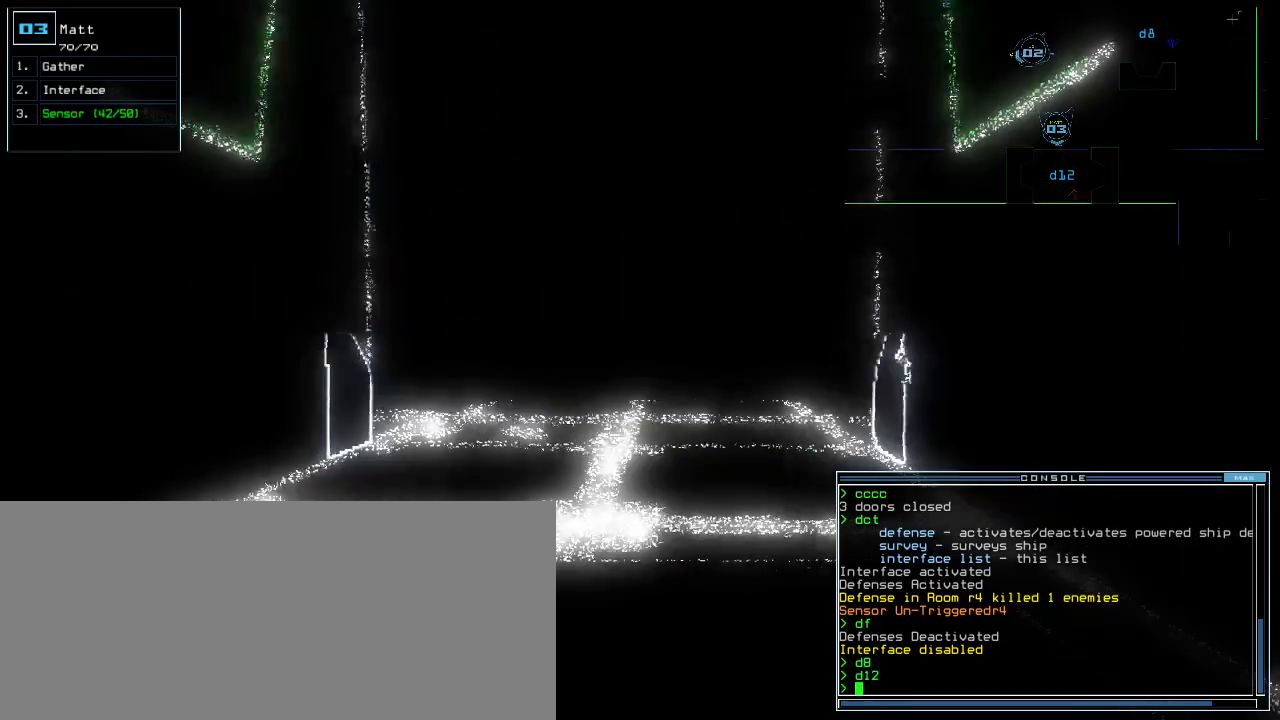
{"keys": ["up"], "events": []}
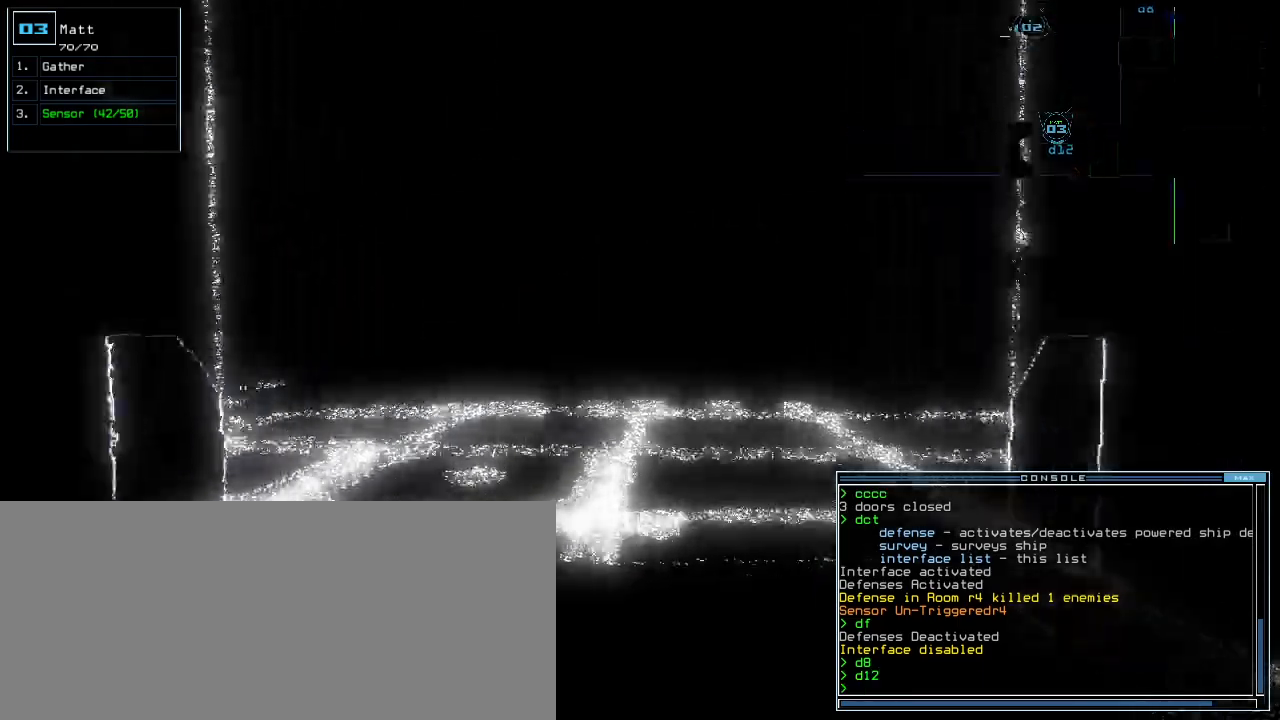
{"keys": ["up"], "events": [[120, "up", "up"], [260, "up", "down"]]}